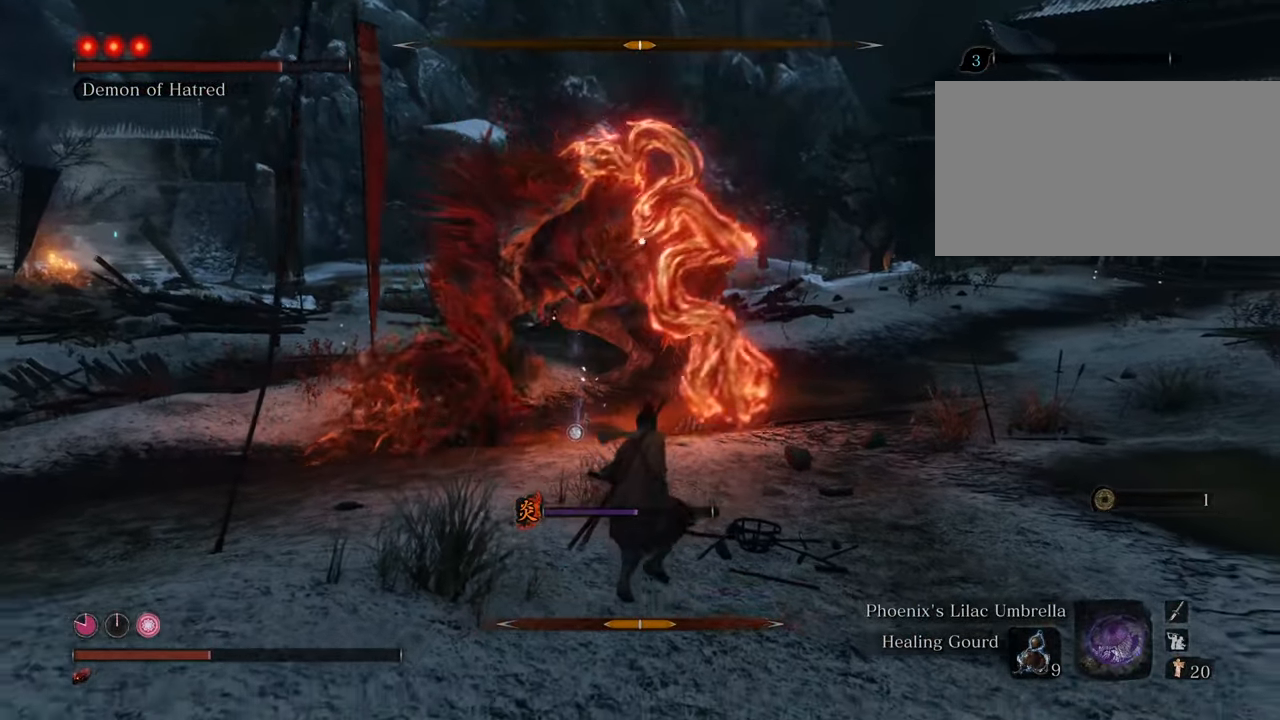
Gameplay with keyboard and mouse; each line is a JSON object with the keys and mouse buttons held at the frame after it. "events" lists presses ("down") and releases ("up") of "1", "2", "3", "4", "5", "6", "7", "8", "a", "alt", "c", "caps_lock", "ctrl", "d", "e", "f", "g", "q", "r", "s", "shift", "space", "t", "tab", "tilde", "v", "w", "x", "z", "mouse_left", "mouse_wheel" and "mouse_right" between this image and that frame as [ms after this image, input, new state], when the widget could be followed in between. "mouse_left", "mouse_wheel", "mouse_right" = the "left", "wheel", "right" buttons of the "mouse" list. No other keys are recorded. "wheel" means that the mouse wheel is clicked or scrolled. Not read: mouse_move.
{"keys": ["s"], "mouse": [], "events": [[100, "t", "up"]]}
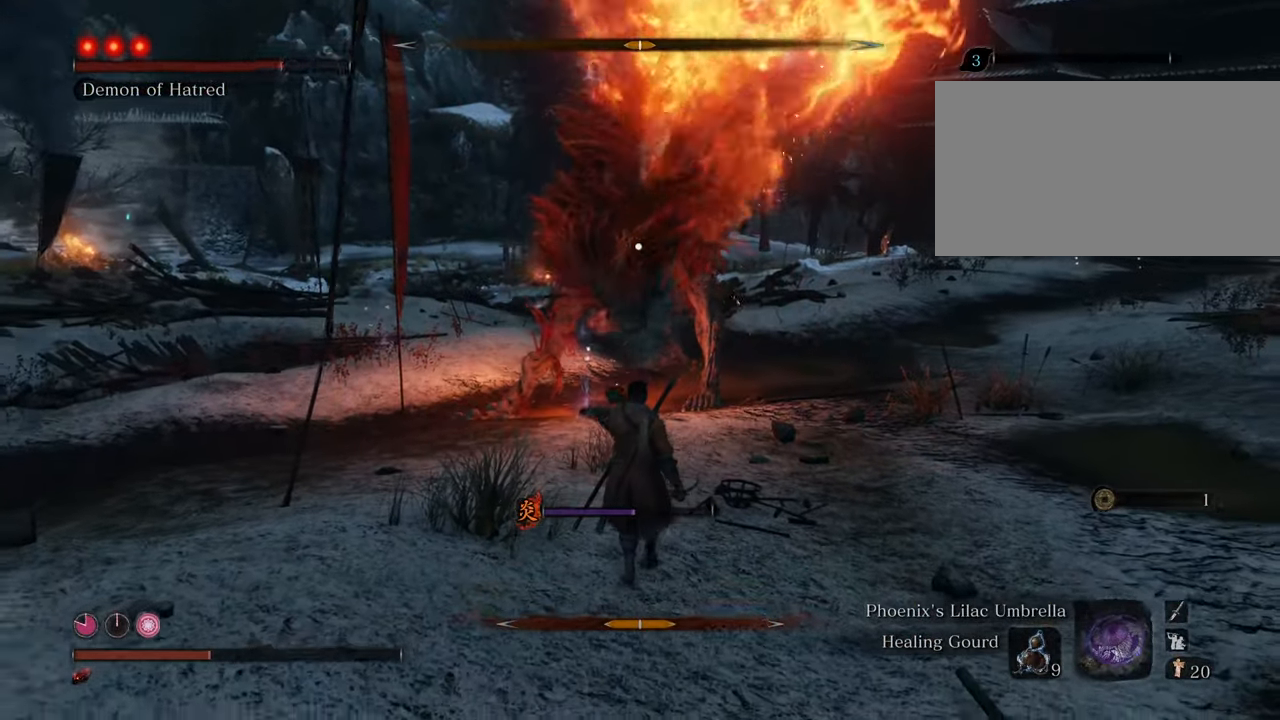
{"keys": ["s", "space"], "mouse": [], "events": [[400, "space", "down"]]}
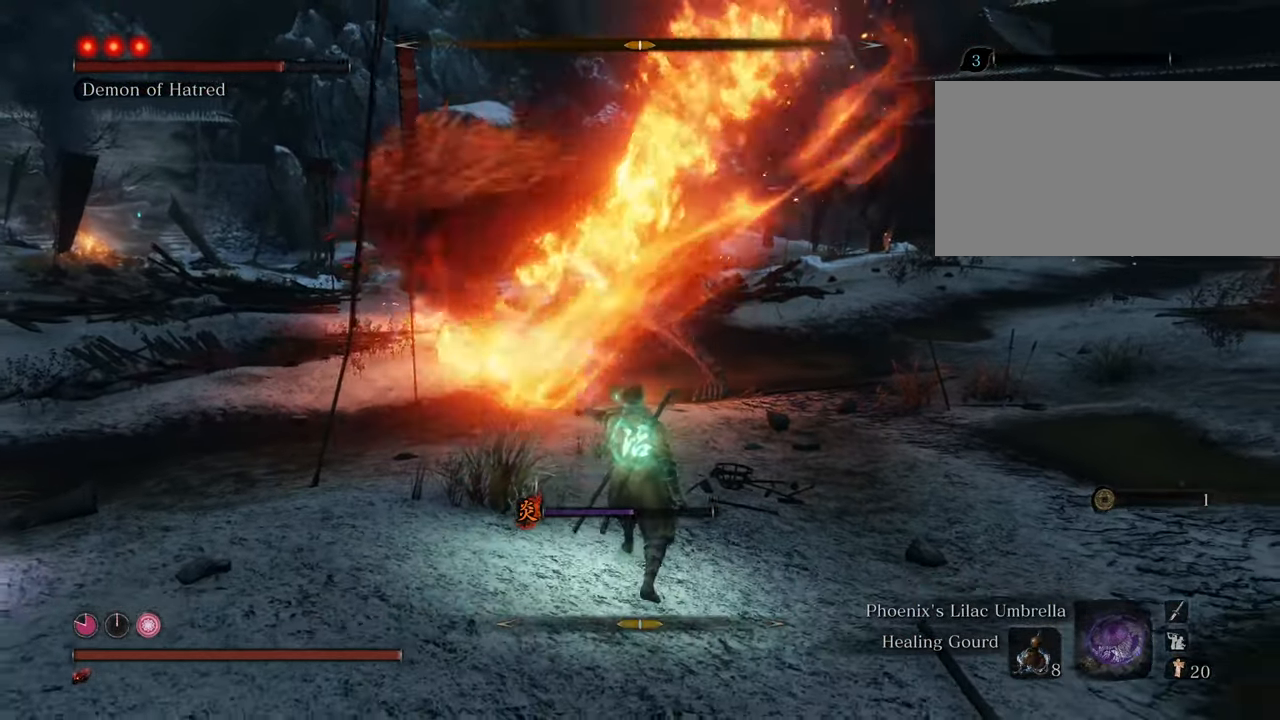
{"keys": ["s"], "mouse": [], "events": [[50, "space", "up"]]}
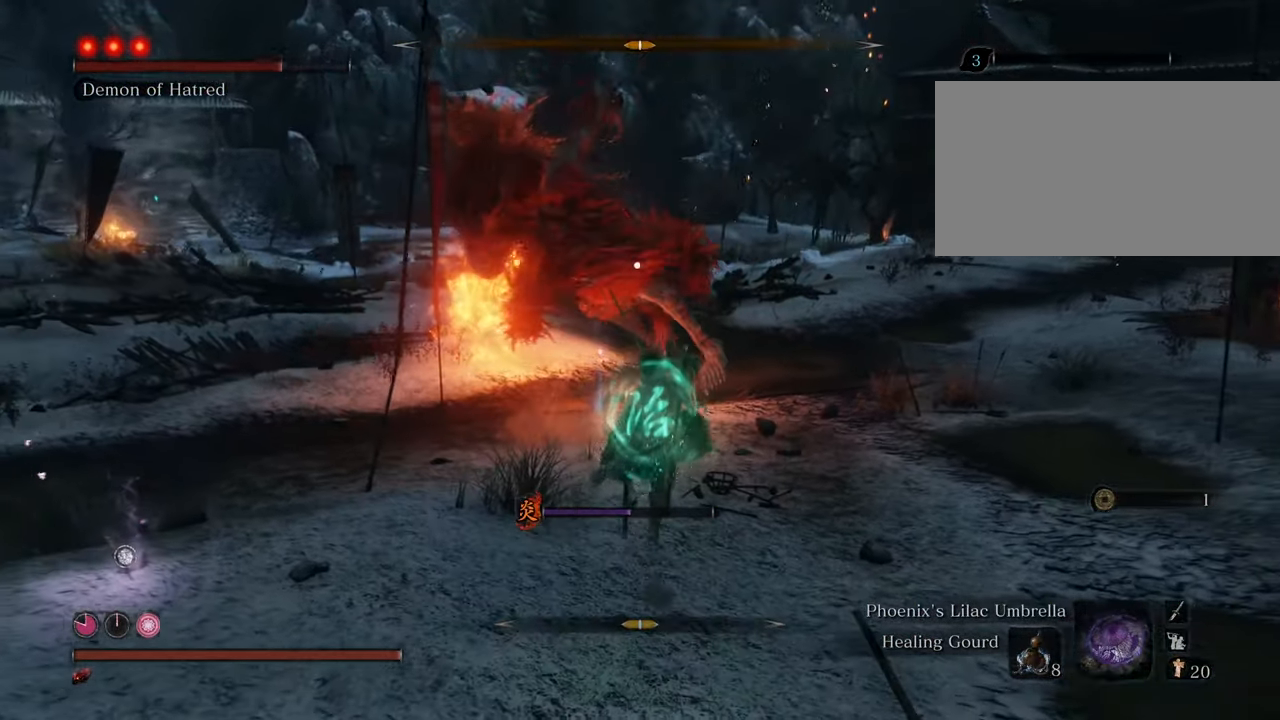
{"keys": ["a"], "mouse": [], "events": [[200, "a", "down"], [484, "s", "up"]]}
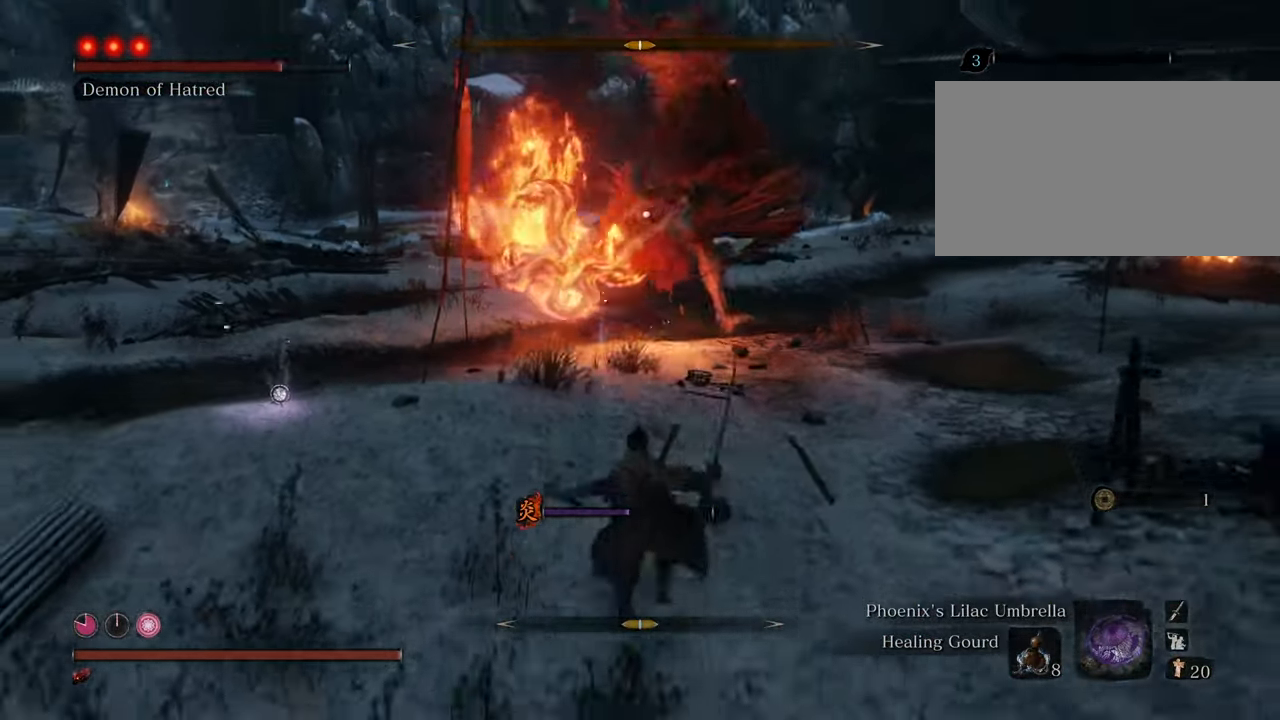
{"keys": ["a", "shift"], "mouse": [], "events": [[117, "shift", "down"]]}
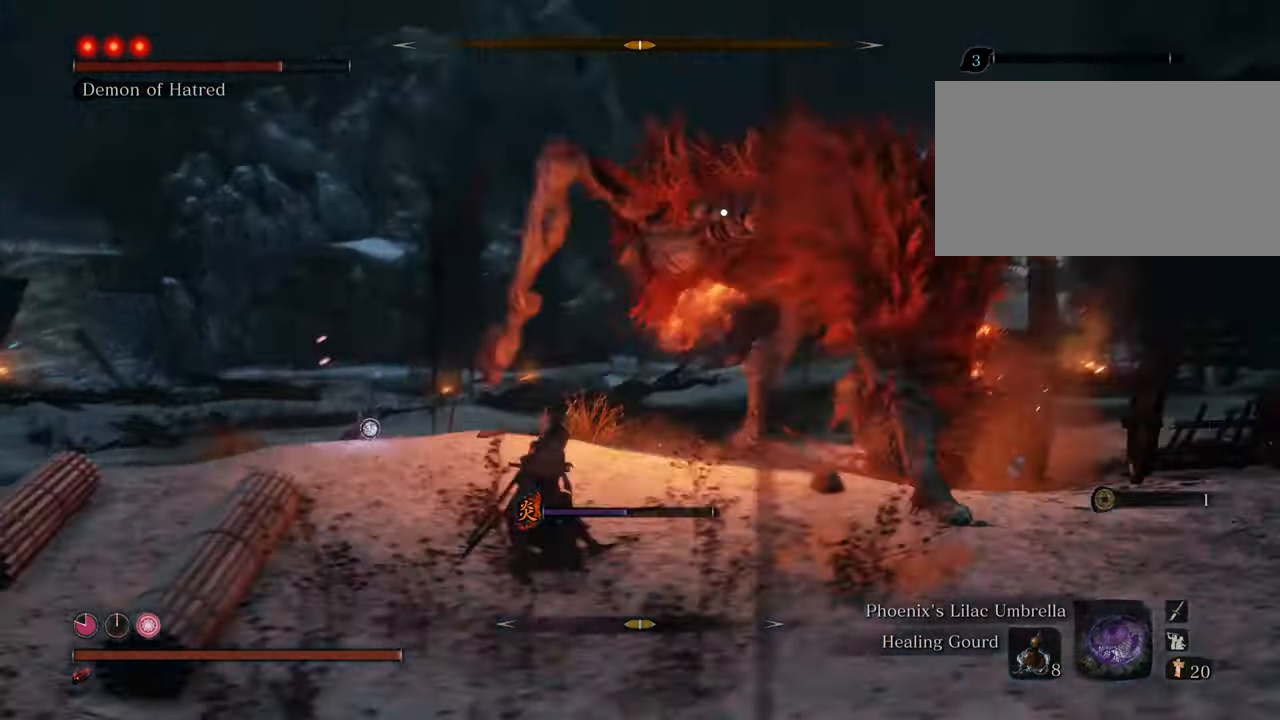
{"keys": ["a", "shift"], "mouse": [], "events": []}
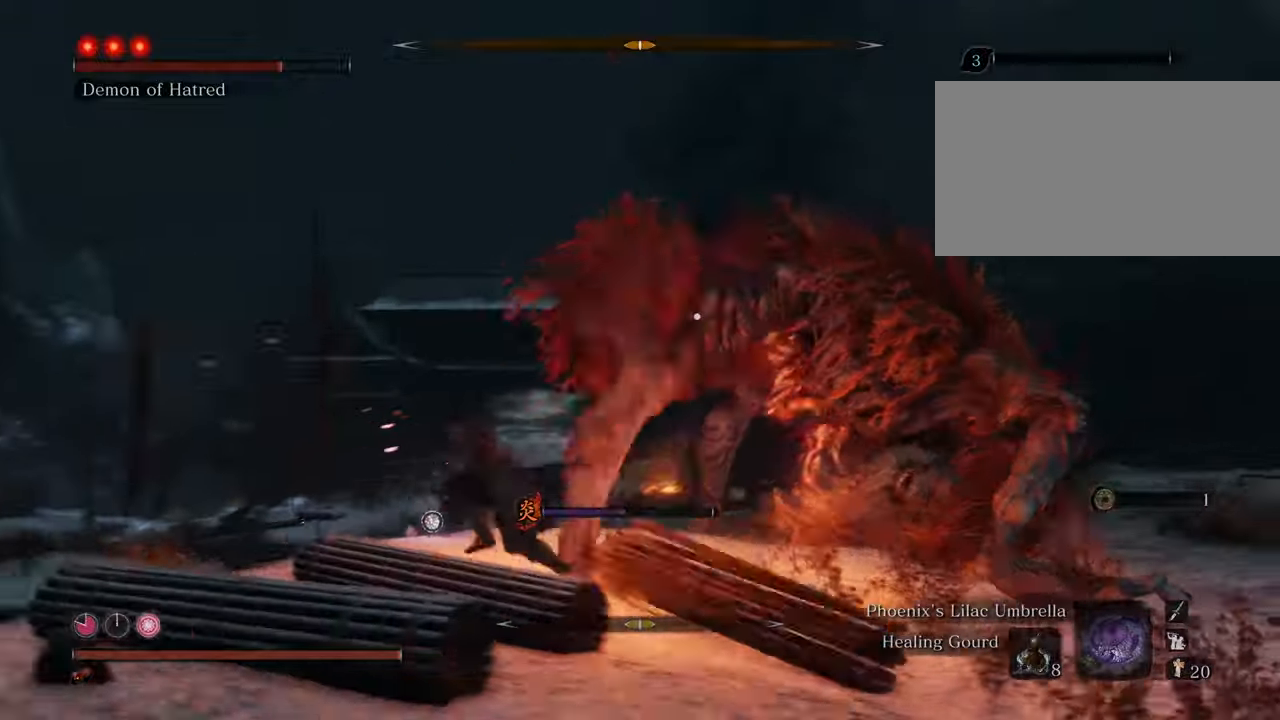
{"keys": ["a", "w"], "mouse": [], "events": [[117, "shift", "up"], [484, "w", "down"]]}
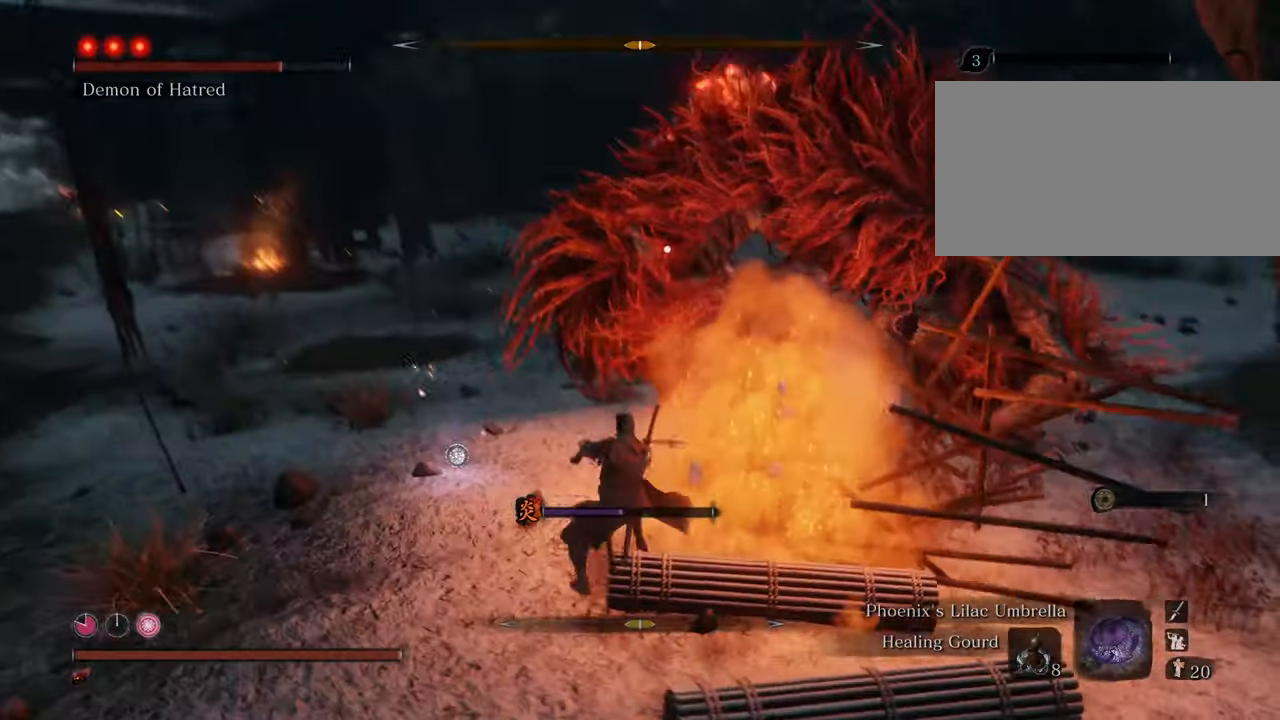
{"keys": ["a", "w"], "mouse": [], "events": []}
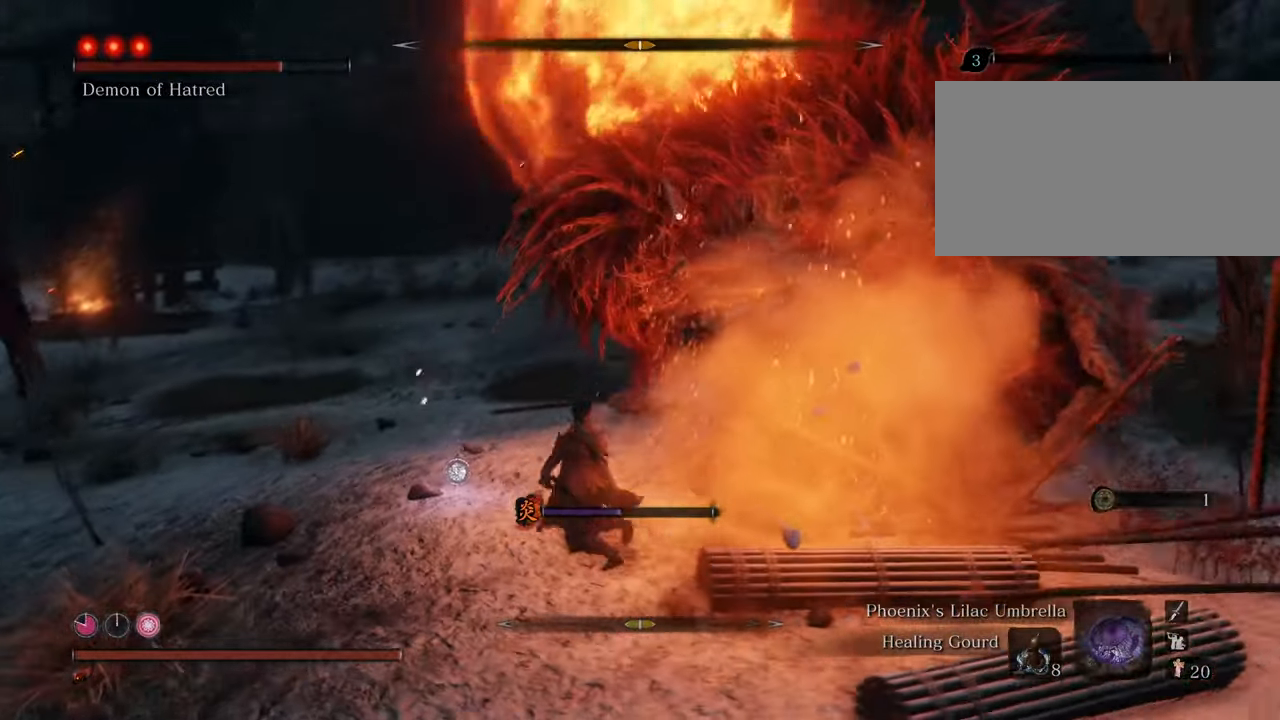
{"keys": ["a", "w"], "mouse": [], "events": []}
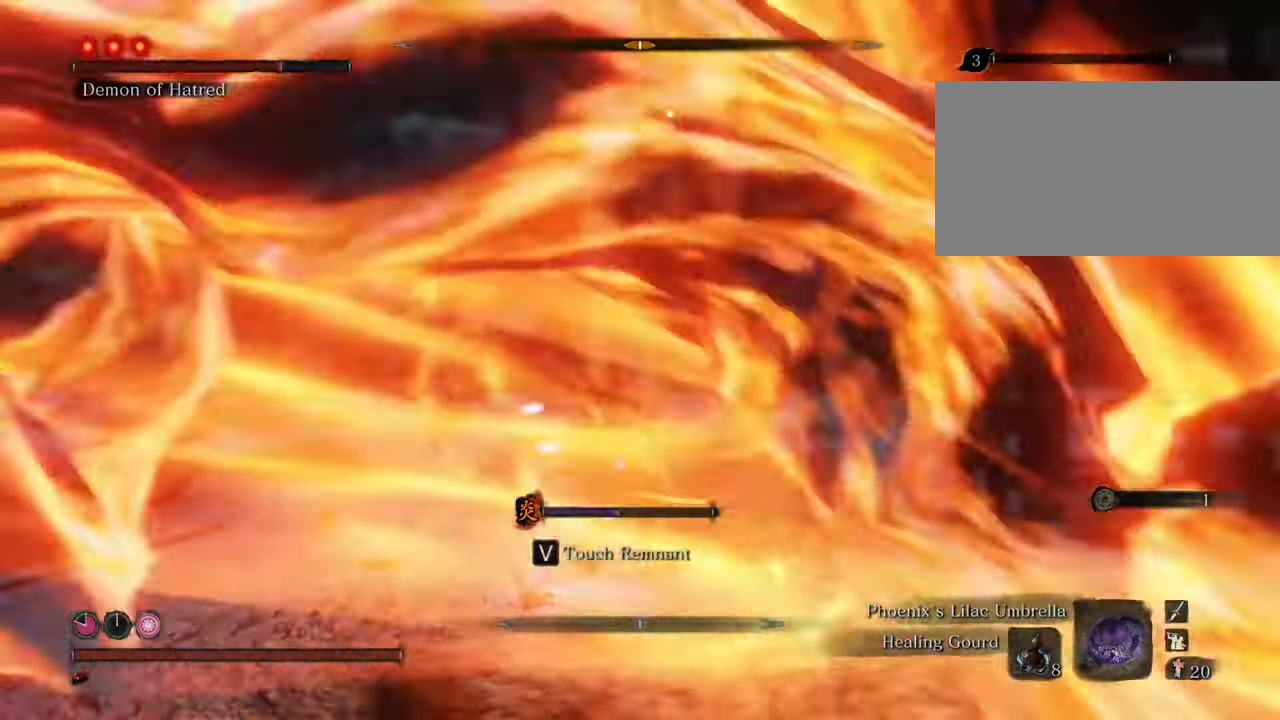
{"keys": [], "mouse": [], "events": [[250, "a", "up"], [250, "mouse_left", "down"], [350, "mouse_left", "up"], [384, "w", "up"], [434, "mouse_left", "down"], [484, "mouse_left", "up"]]}
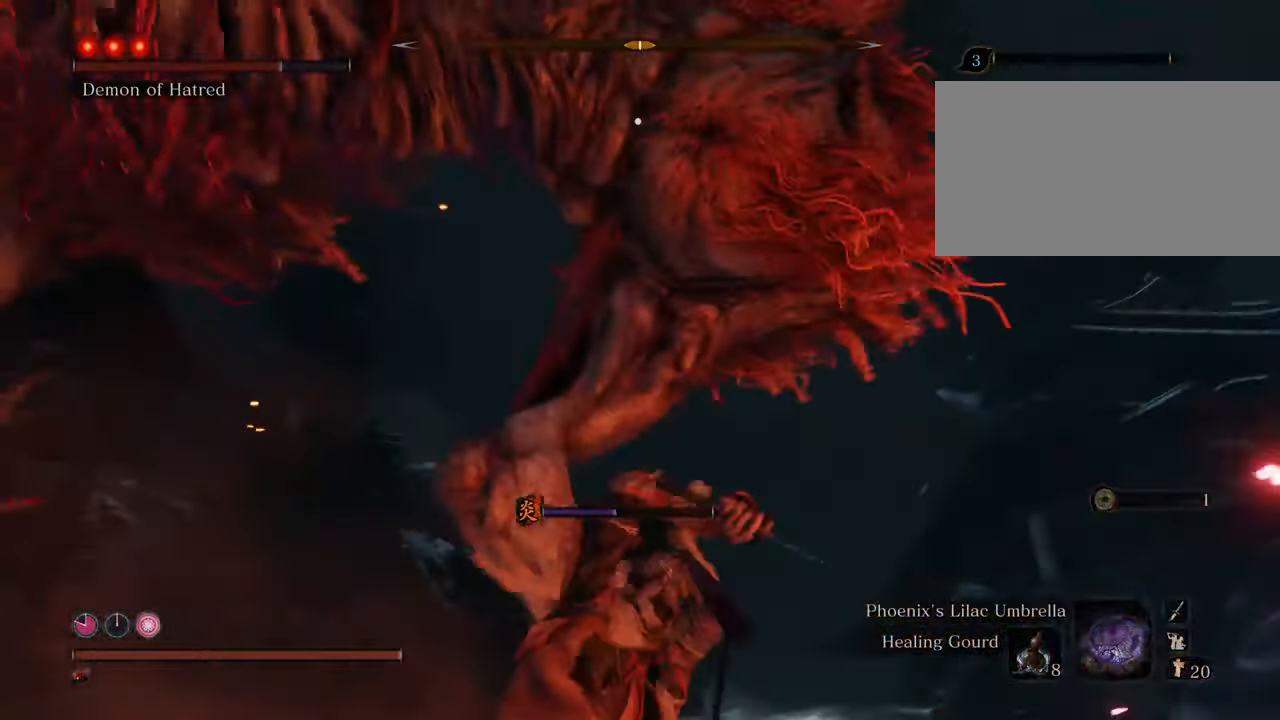
{"keys": [], "mouse": [], "events": [[34, "mouse_left", "down"], [167, "mouse_left", "up"], [217, "mouse_left", "down"], [317, "mouse_left", "up"], [367, "mouse_left", "down"], [450, "mouse_left", "up"]]}
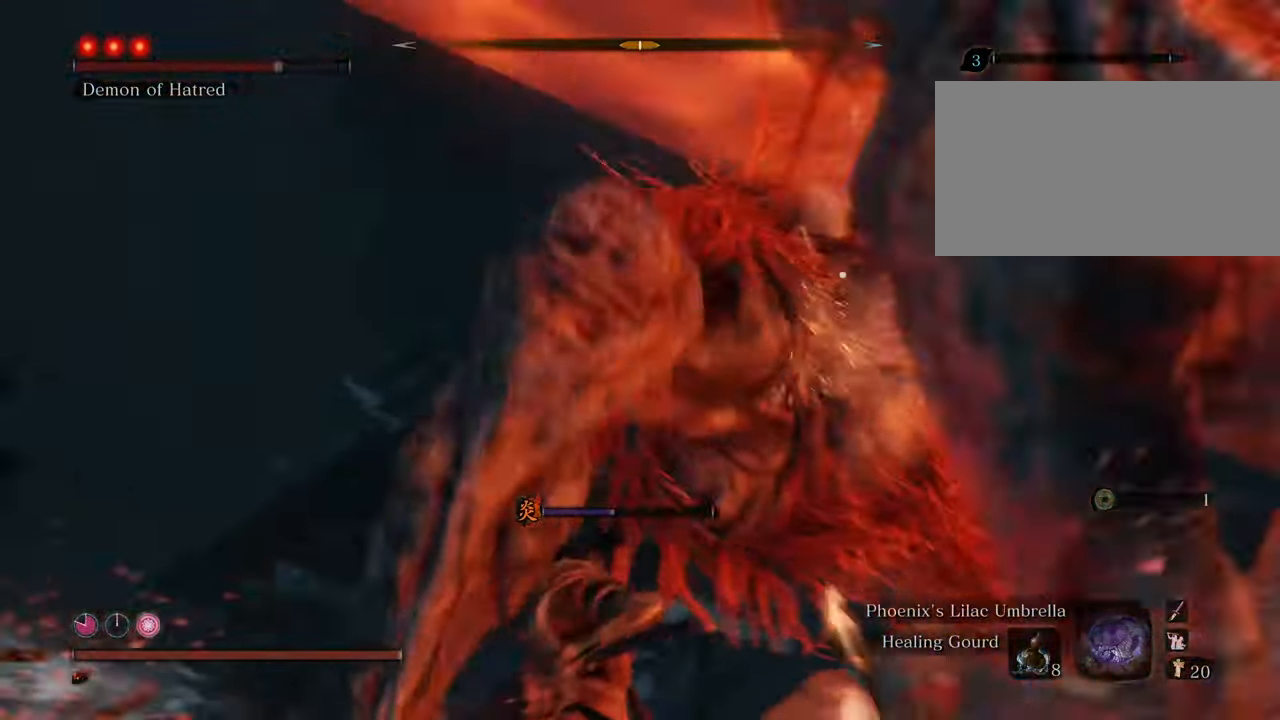
{"keys": [], "mouse": [], "events": [[50, "mouse_left", "down"], [150, "mouse_left", "up"], [184, "mouse_left", "down"], [284, "mouse_left", "up"], [334, "mouse_left", "down"], [417, "mouse_left", "up"]]}
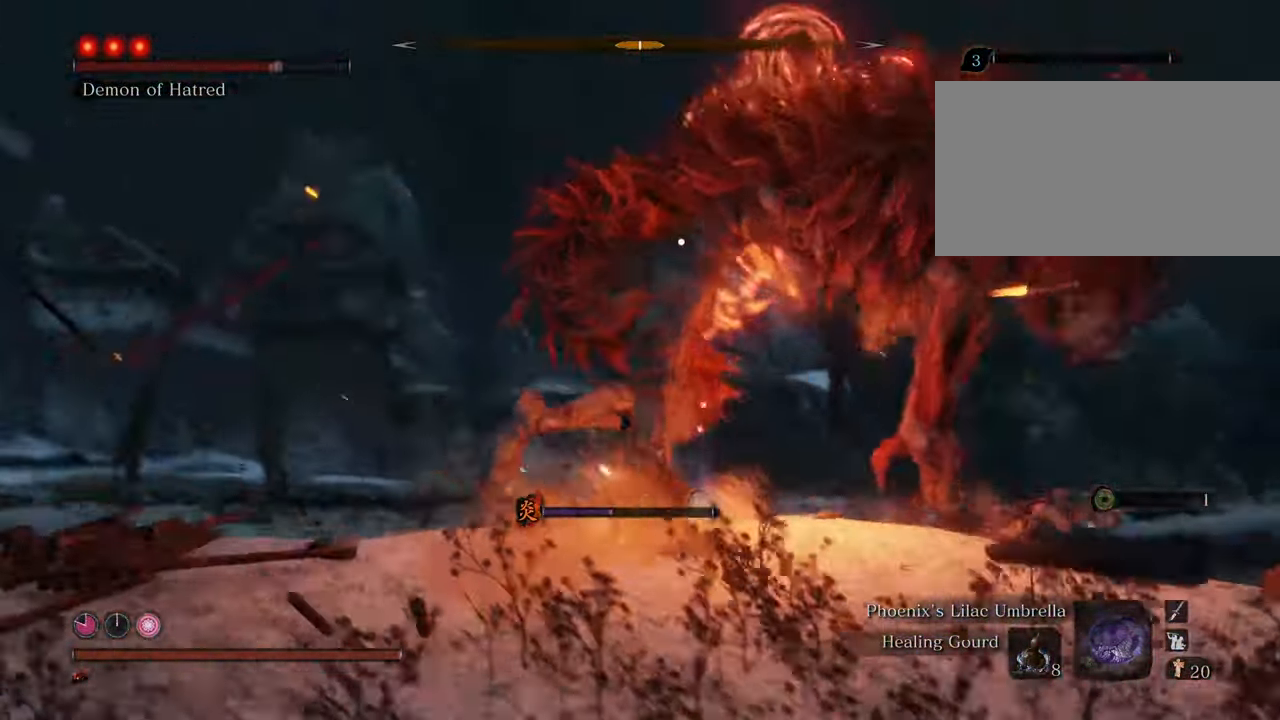
{"keys": [], "mouse": ["left"], "events": [[17, "mouse_left", "down"], [100, "mouse_left", "up"], [150, "mouse_left", "down"], [250, "mouse_left", "up"], [300, "mouse_left", "down"], [384, "mouse_left", "up"], [434, "mouse_left", "down"]]}
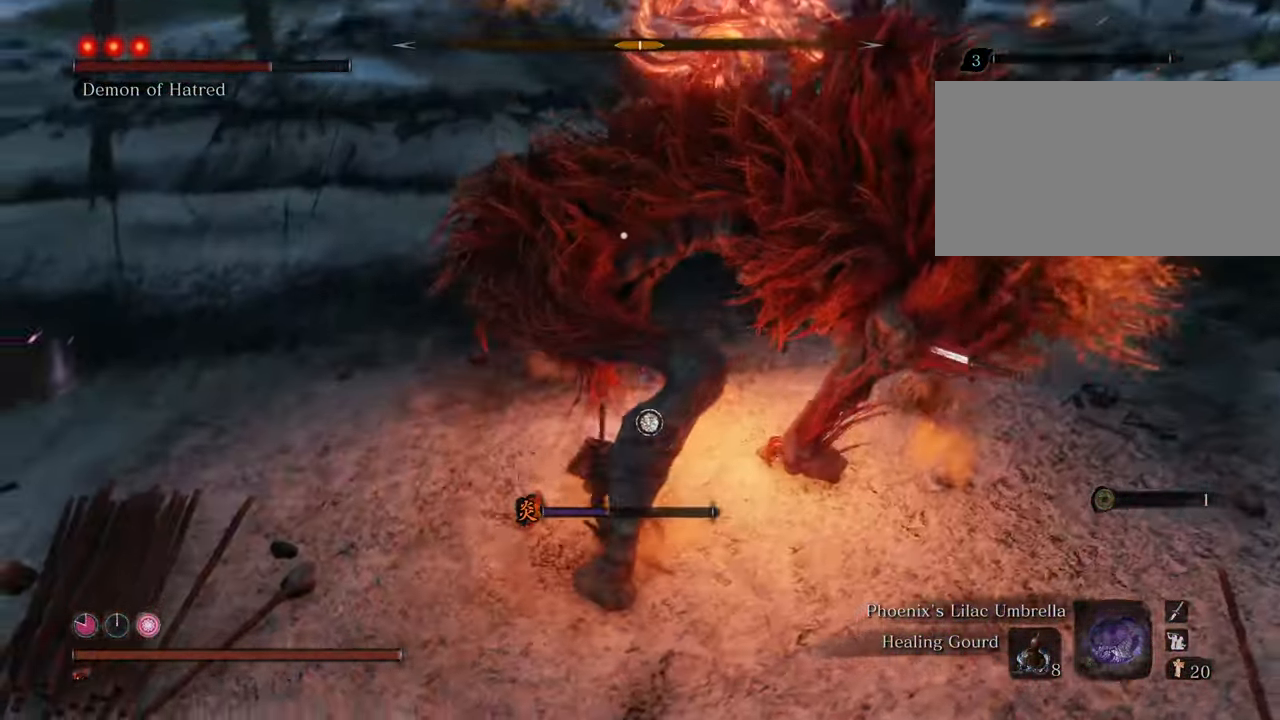
{"keys": [], "mouse": ["left"], "events": [[84, "mouse_left", "up"], [134, "mouse_left", "down"], [217, "mouse_left", "up"], [267, "mouse_left", "down"], [367, "mouse_left", "up"], [450, "mouse_left", "down"]]}
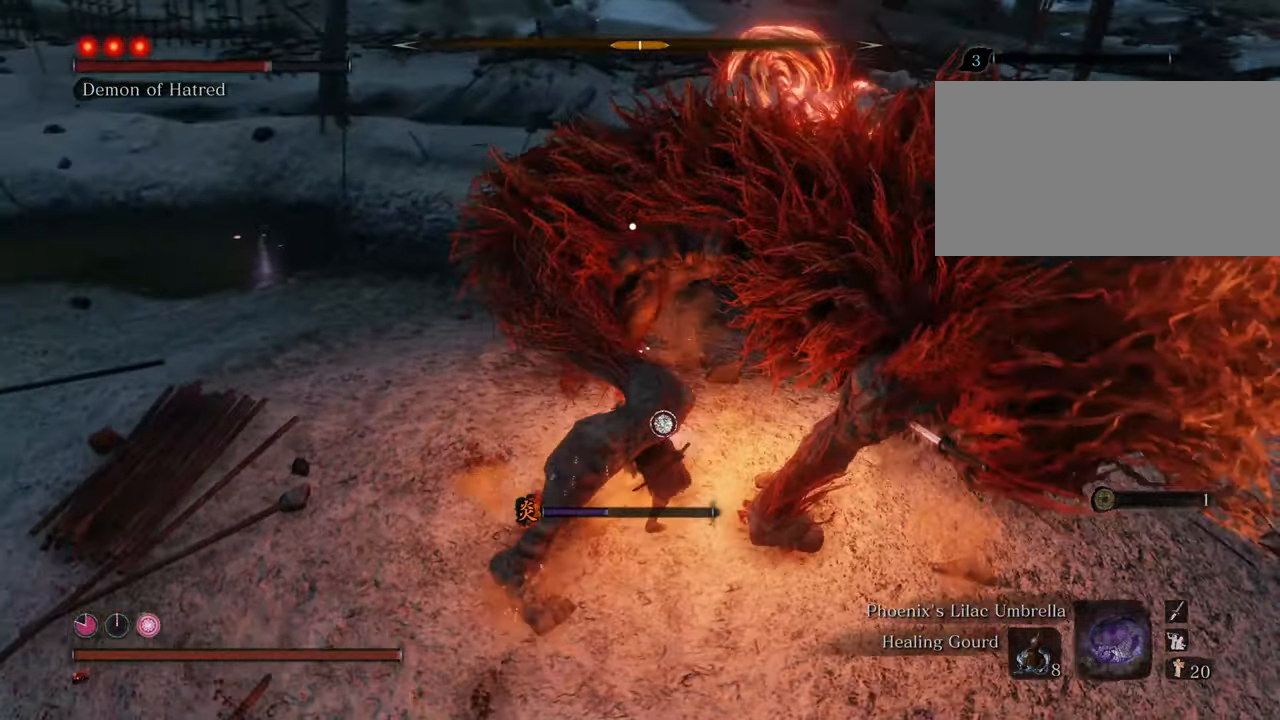
{"keys": [], "mouse": ["left"], "events": [[50, "mouse_left", "up"], [100, "mouse_left", "down"], [184, "mouse_left", "up"], [284, "mouse_left", "down"], [367, "mouse_left", "up"], [417, "mouse_left", "down"]]}
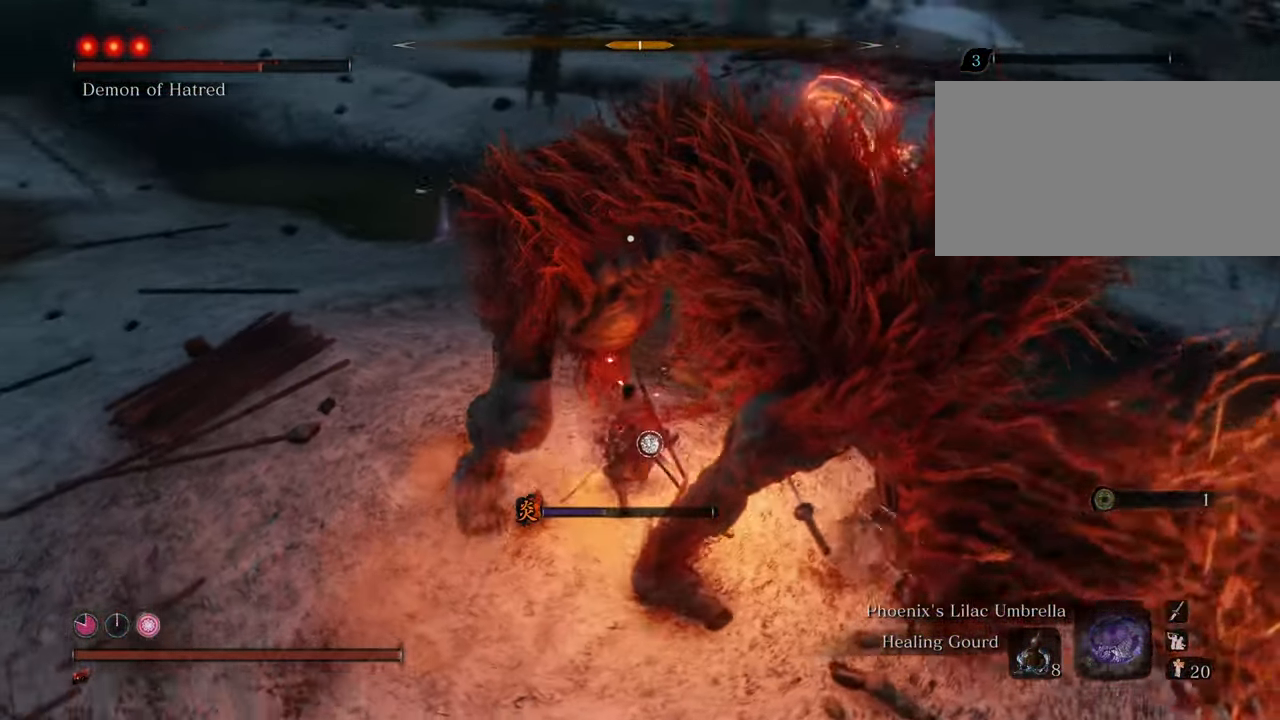
{"keys": [], "mouse": ["left"], "events": [[67, "mouse_left", "up"], [117, "mouse_left", "down"], [200, "mouse_left", "up"], [300, "mouse_left", "down"], [384, "mouse_left", "up"], [434, "mouse_left", "down"]]}
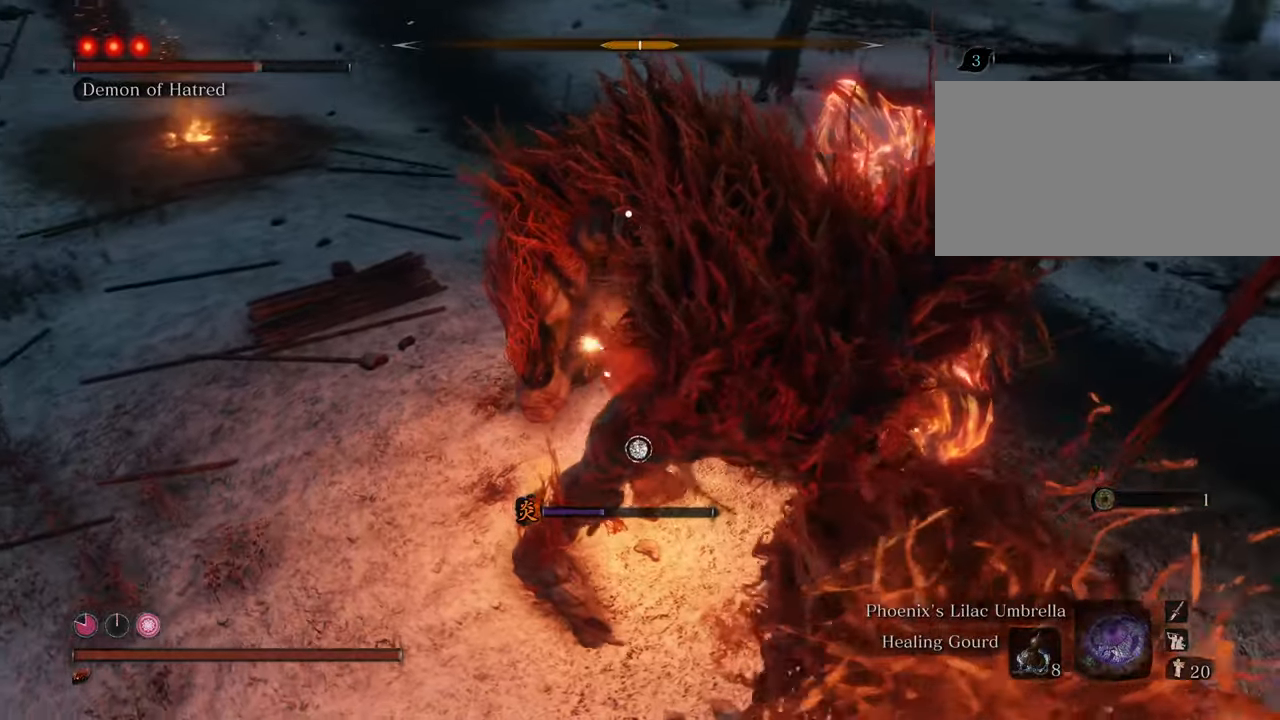
{"keys": [], "mouse": ["left"], "events": [[34, "mouse_left", "up"], [117, "mouse_left", "down"], [217, "mouse_left", "up"], [267, "mouse_left", "down"], [350, "mouse_left", "up"], [450, "mouse_left", "down"]]}
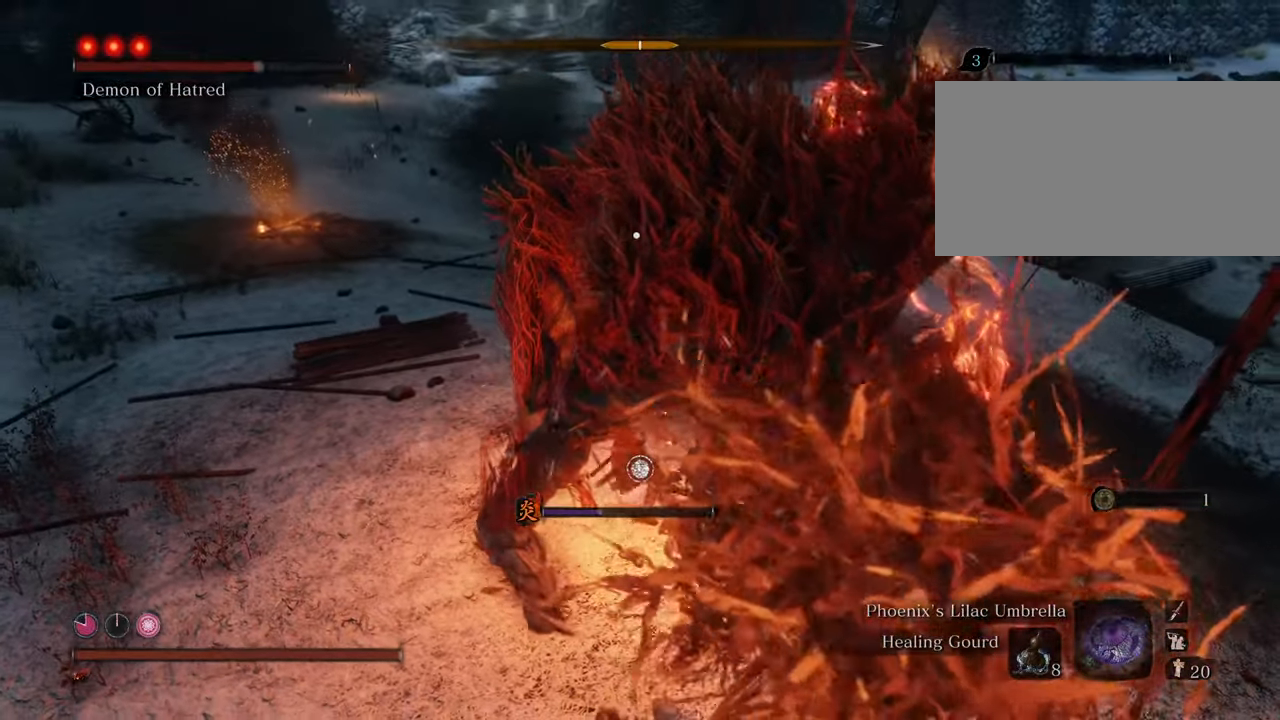
{"keys": [], "mouse": ["left"], "events": [[50, "mouse_left", "up"], [100, "mouse_left", "down"], [367, "mouse_left", "up"], [467, "mouse_left", "down"]]}
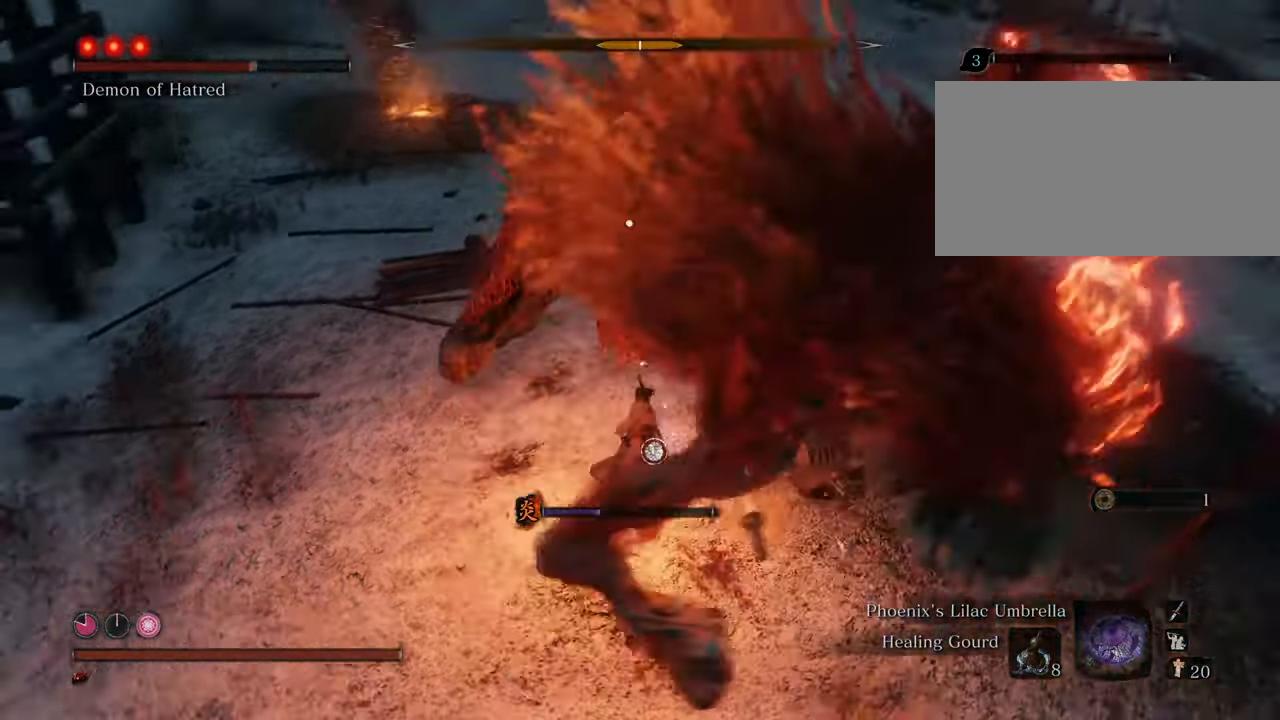
{"keys": [], "mouse": [], "events": [[67, "mouse_left", "up"]]}
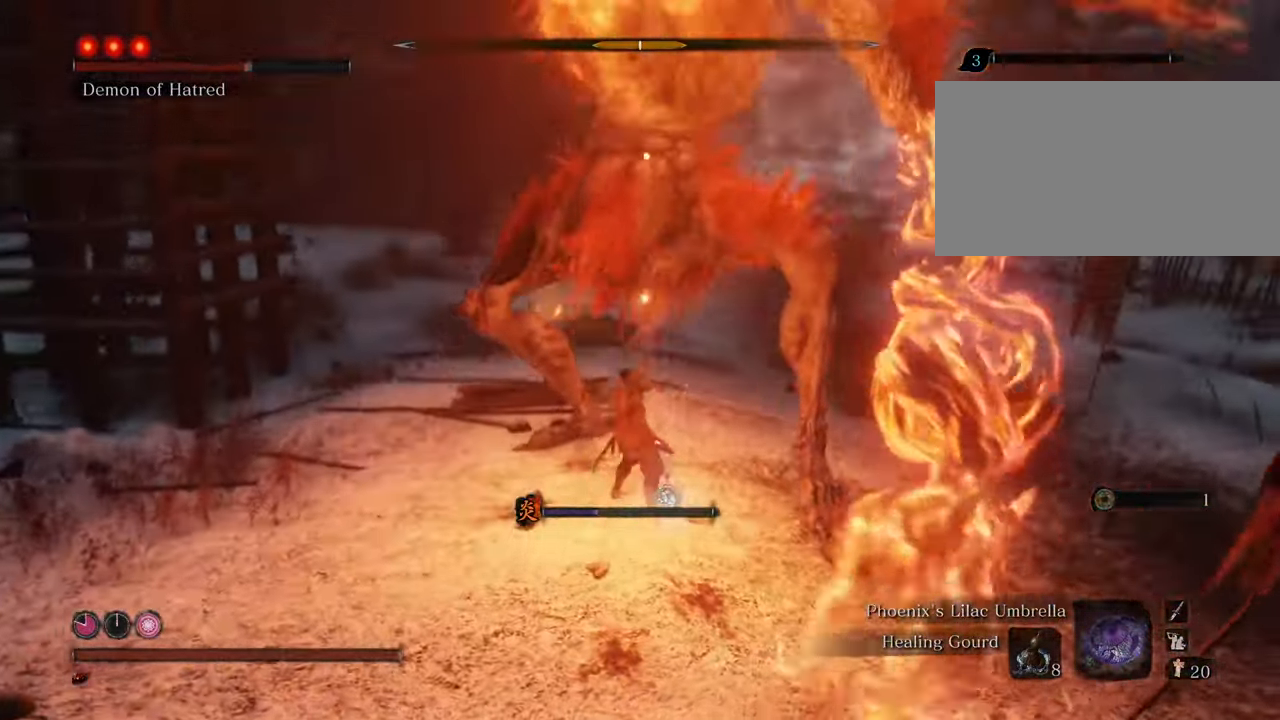
{"keys": ["a", "shift"], "mouse": [], "events": [[117, "a", "down"], [317, "shift", "down"]]}
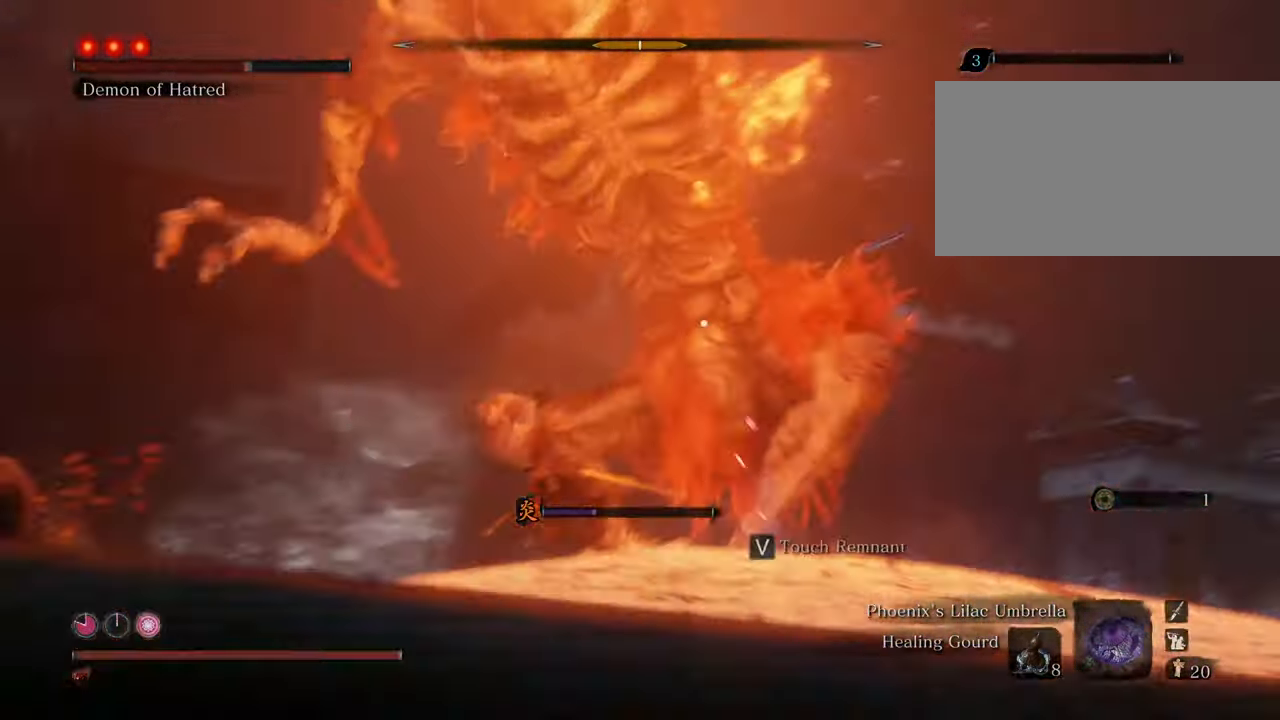
{"keys": ["d", "s", "shift"], "mouse": [], "events": [[17, "s", "down"], [50, "a", "up"], [384, "d", "down"]]}
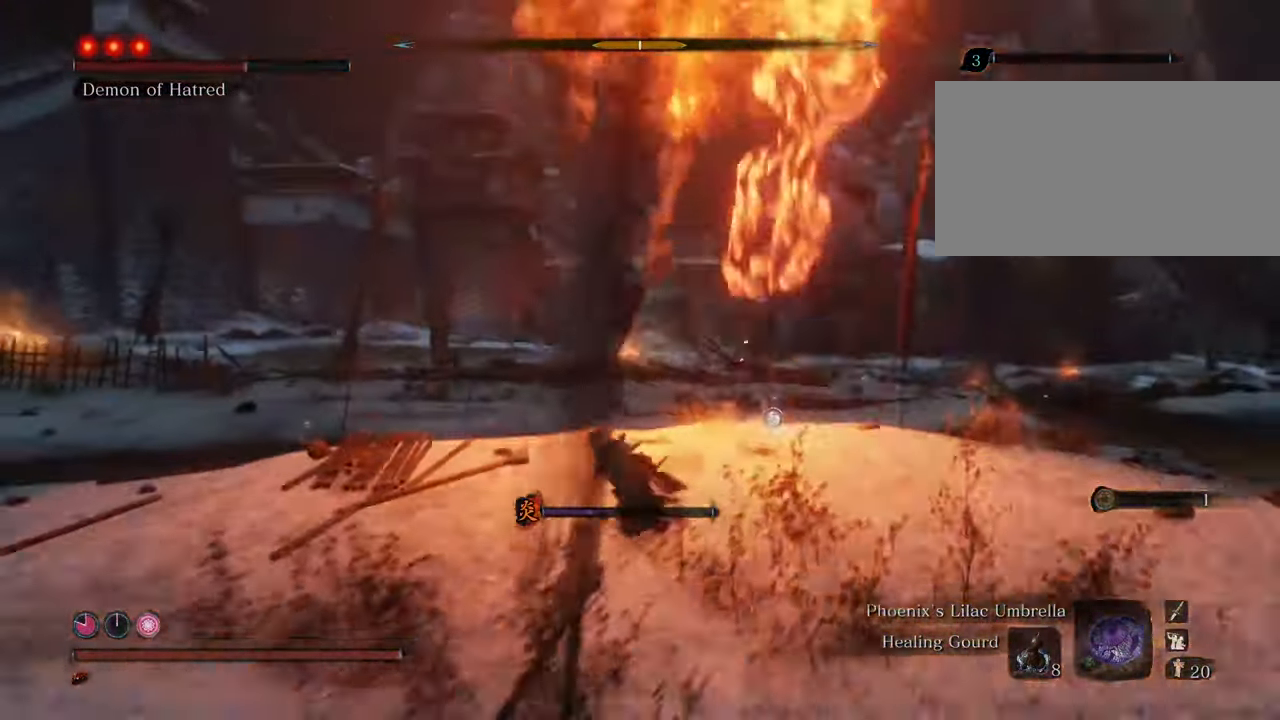
{"keys": ["d", "s", "shift"], "mouse": [], "events": []}
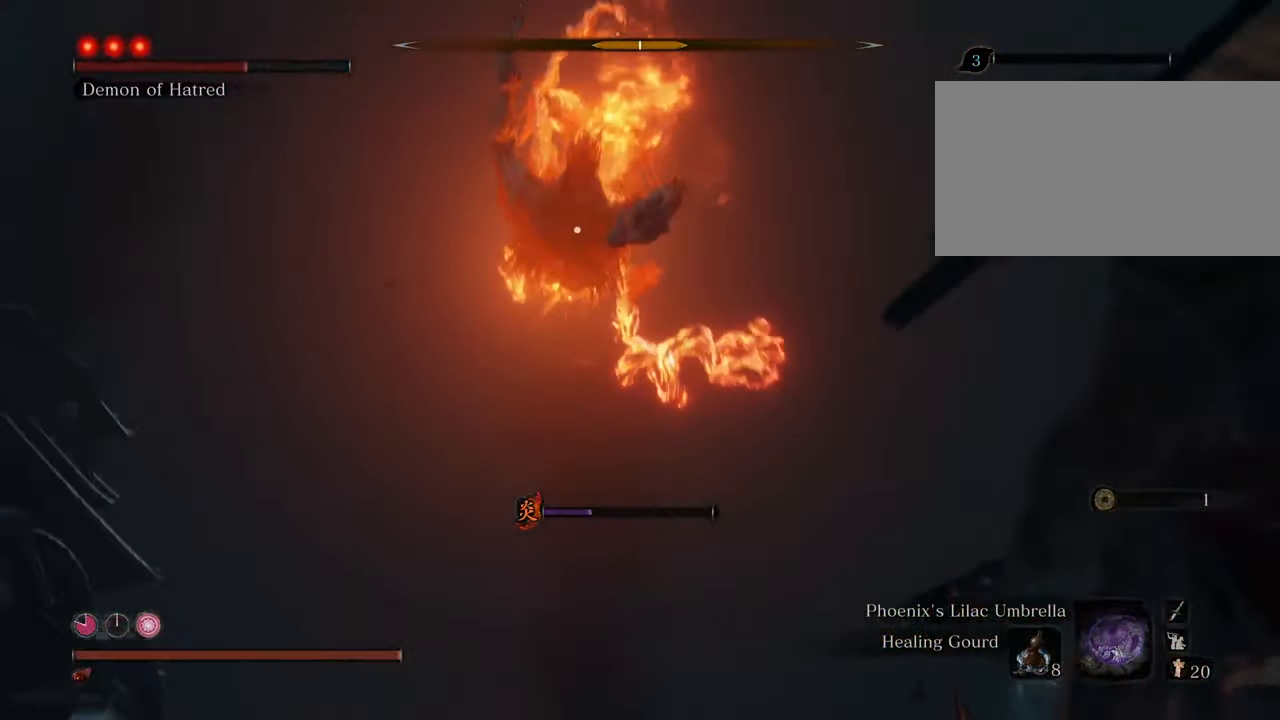
{"keys": ["d", "s", "shift", "space"], "mouse": [], "events": [[450, "space", "down"]]}
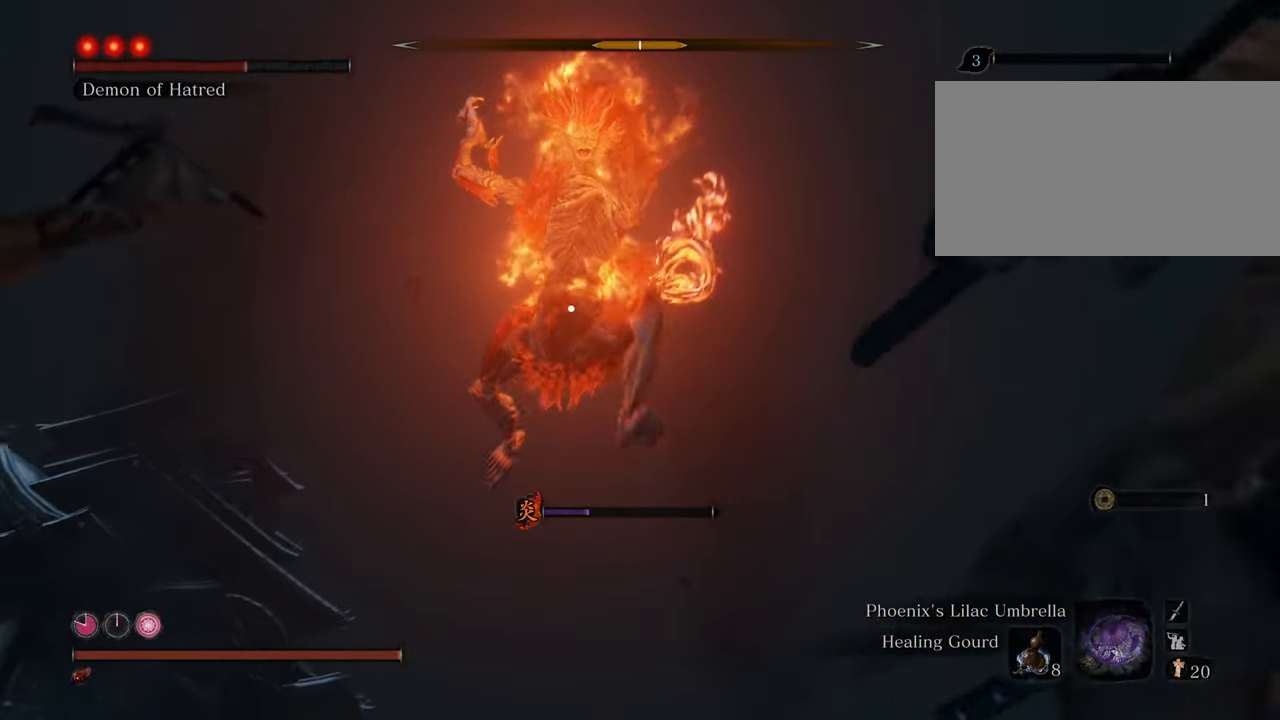
{"keys": ["d", "w"], "mouse": [], "events": [[284, "s", "up"], [334, "shift", "up"], [334, "space", "up"], [434, "w", "down"]]}
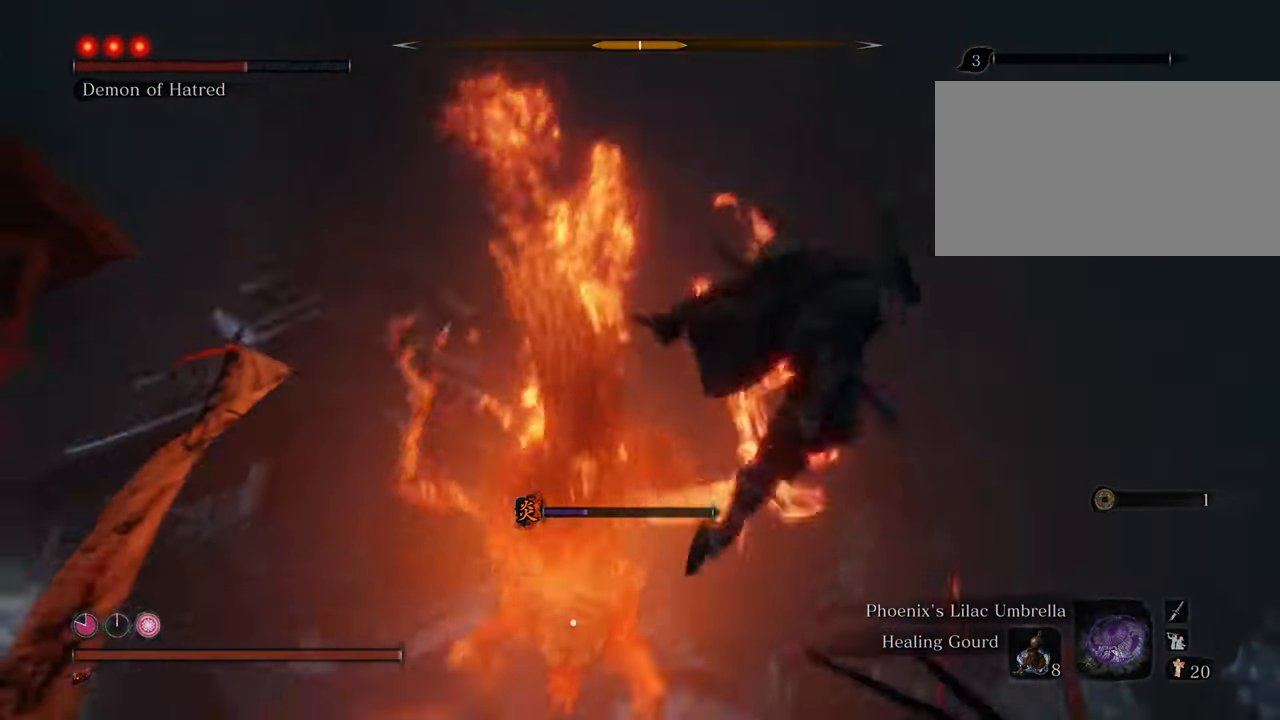
{"keys": ["w"], "mouse": [], "events": [[100, "d", "up"]]}
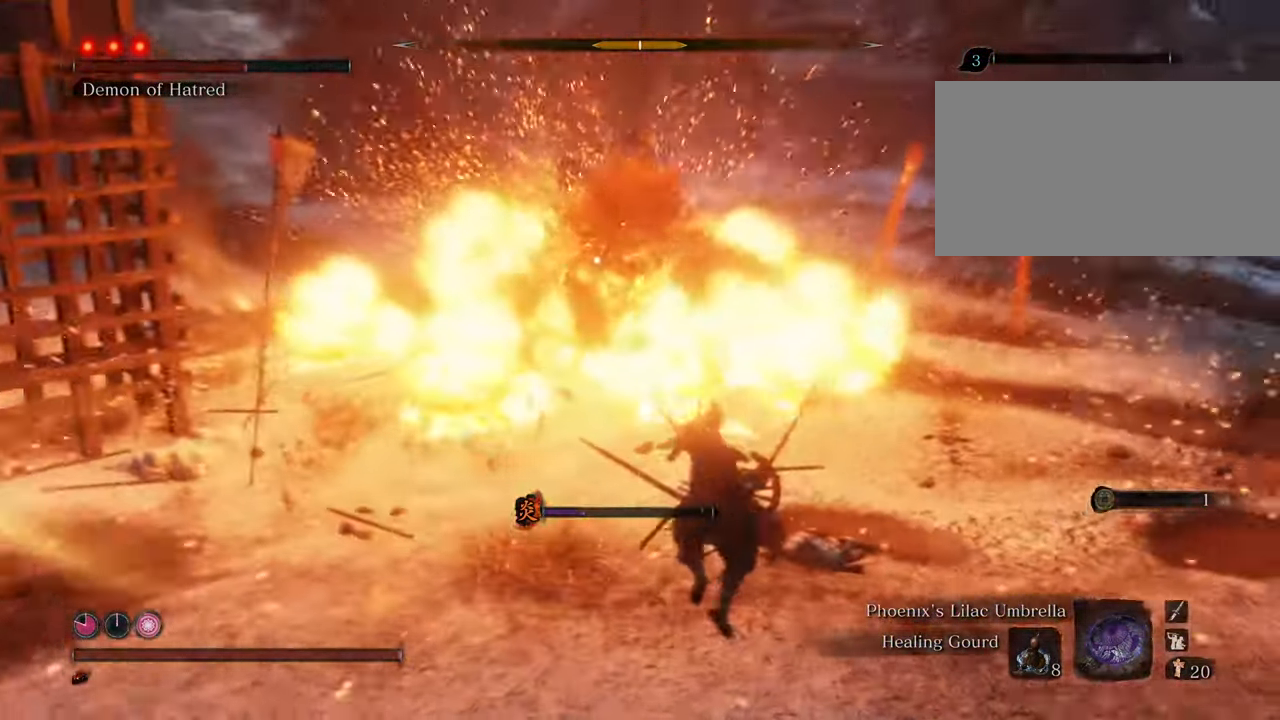
{"keys": ["w"], "mouse": [], "events": []}
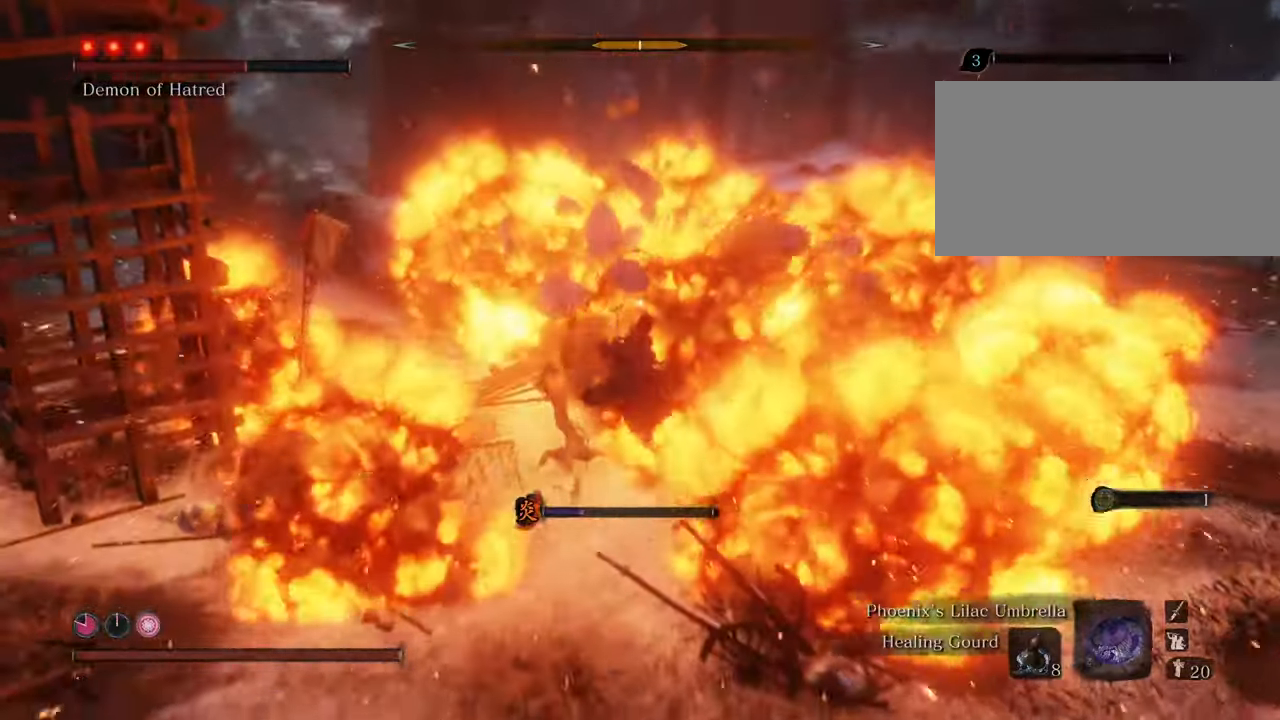
{"keys": ["w"], "mouse": [], "events": []}
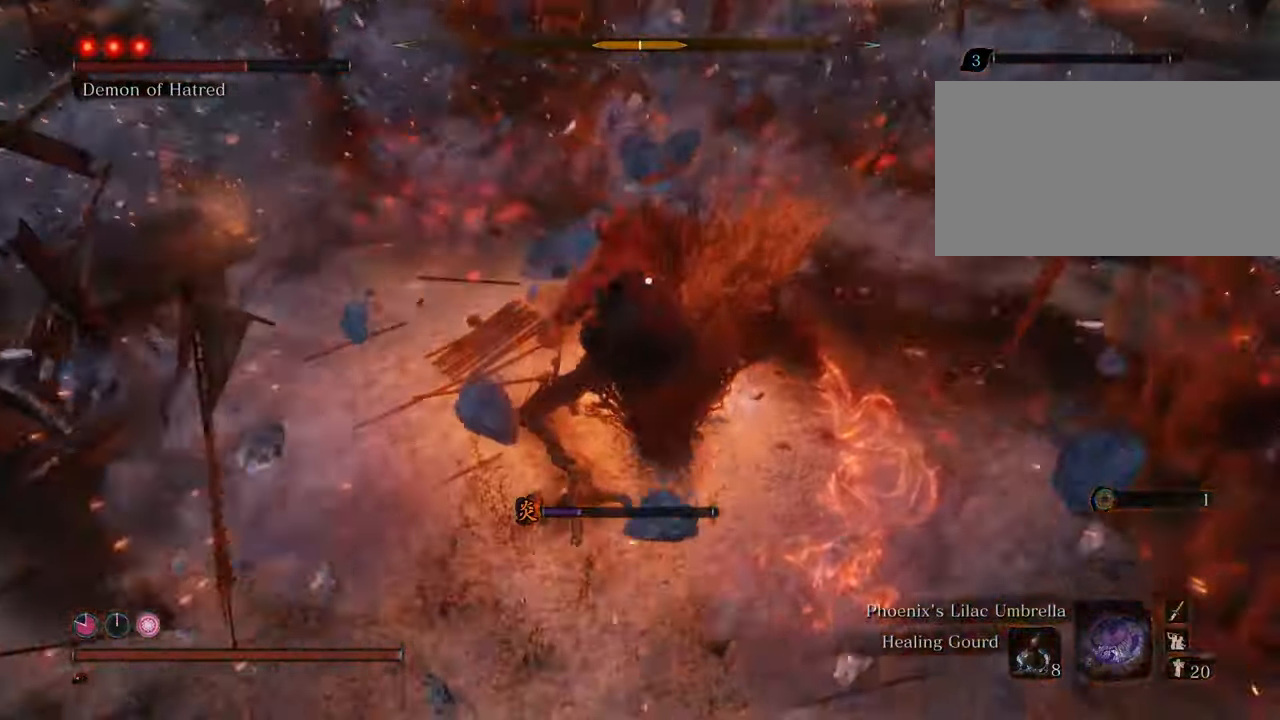
{"keys": ["w"], "mouse": [], "events": [[150, "mouse_left", "down"], [200, "d", "down"], [250, "mouse_left", "up"], [384, "mouse_left", "down"], [434, "d", "up"], [484, "mouse_left", "up"]]}
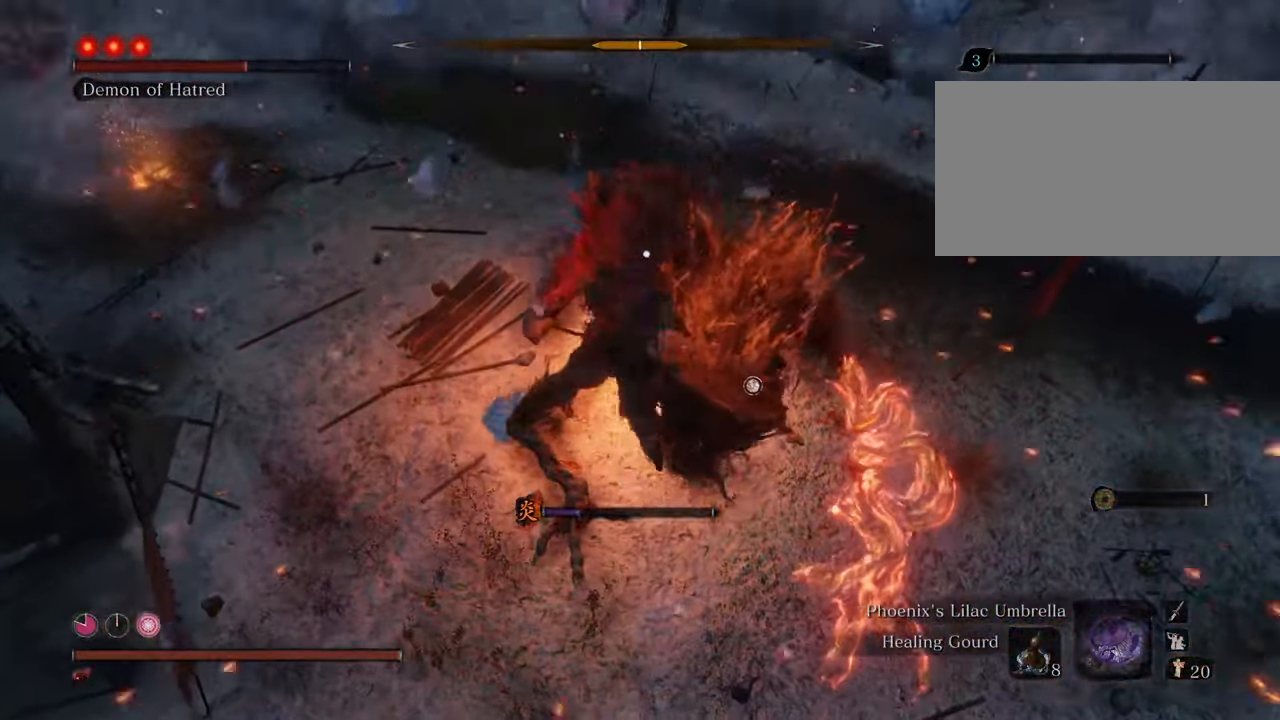
{"keys": ["w"], "mouse": [], "events": [[34, "mouse_left", "down"], [117, "mouse_left", "up"], [267, "mouse_left", "down"], [367, "mouse_left", "up"], [450, "mouse_left", "down"], [500, "mouse_left", "up"]]}
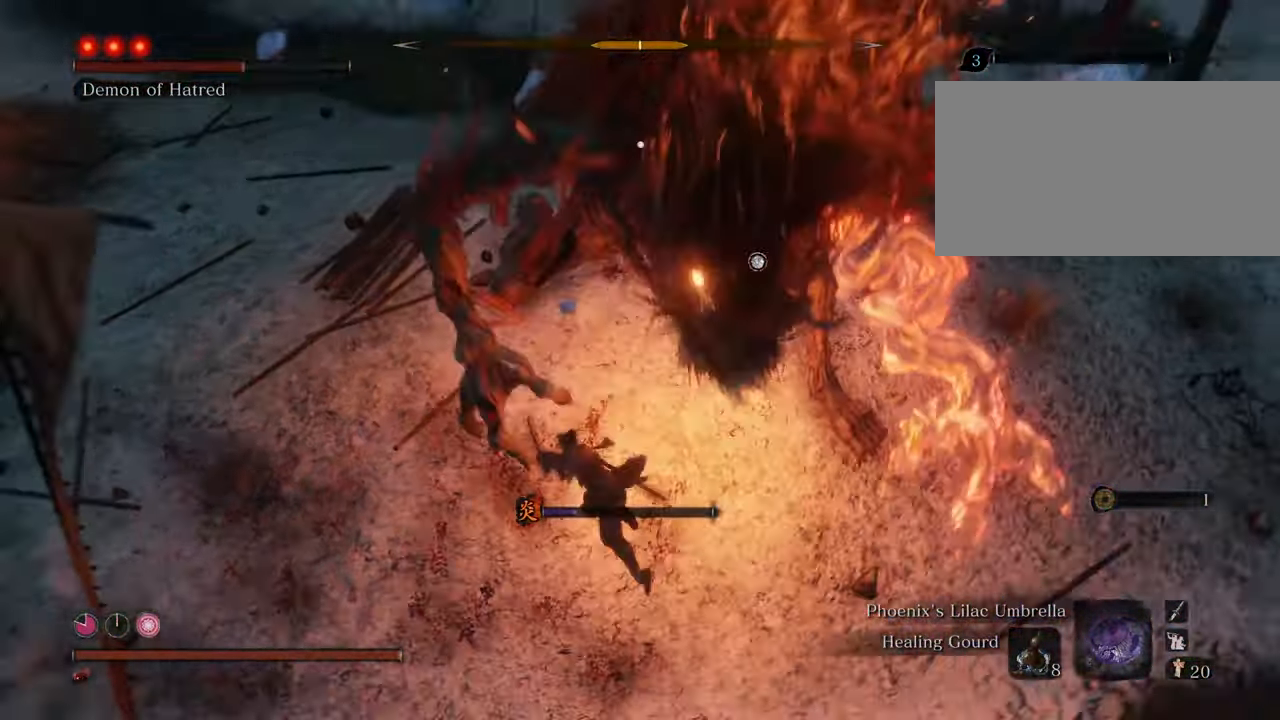
{"keys": ["w"], "mouse": ["left"], "events": [[100, "mouse_left", "down"], [200, "mouse_left", "up"], [284, "mouse_left", "down"], [334, "mouse_left", "up"], [467, "mouse_left", "down"]]}
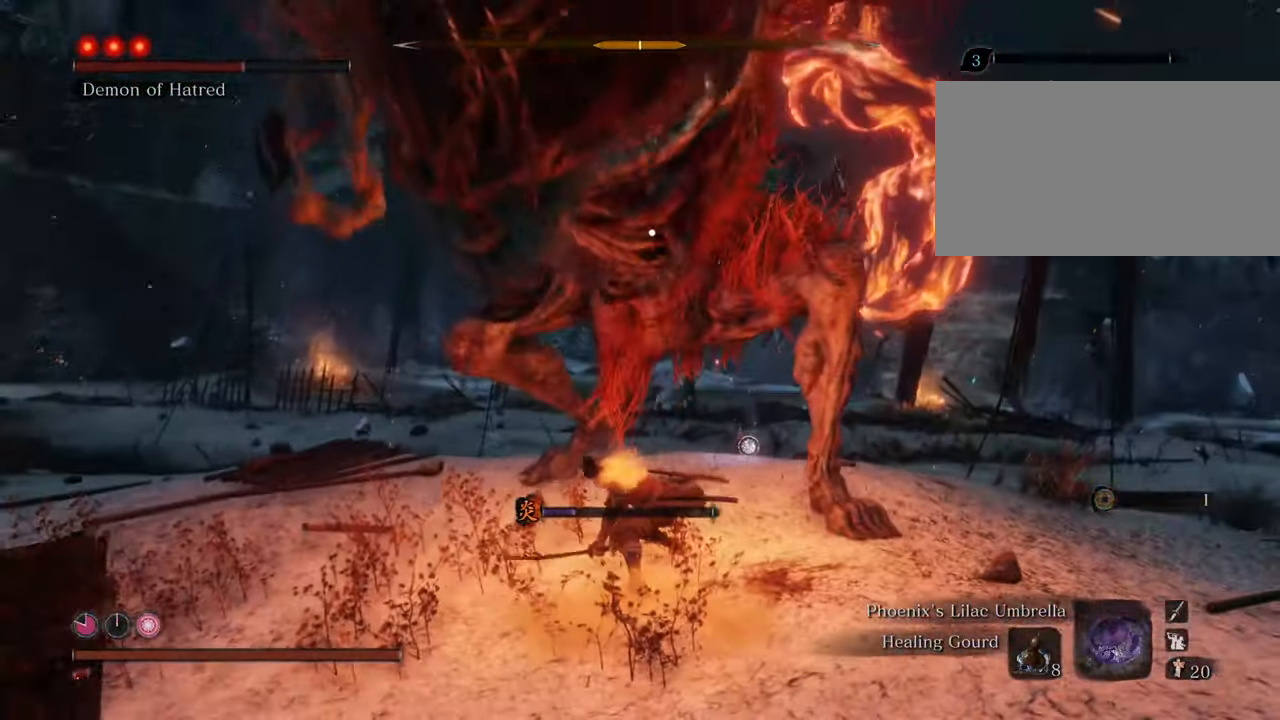
{"keys": ["w"], "mouse": [], "events": [[67, "mouse_left", "up"], [167, "mouse_left", "down"], [250, "mouse_left", "up"], [350, "mouse_left", "down"], [434, "mouse_left", "up"]]}